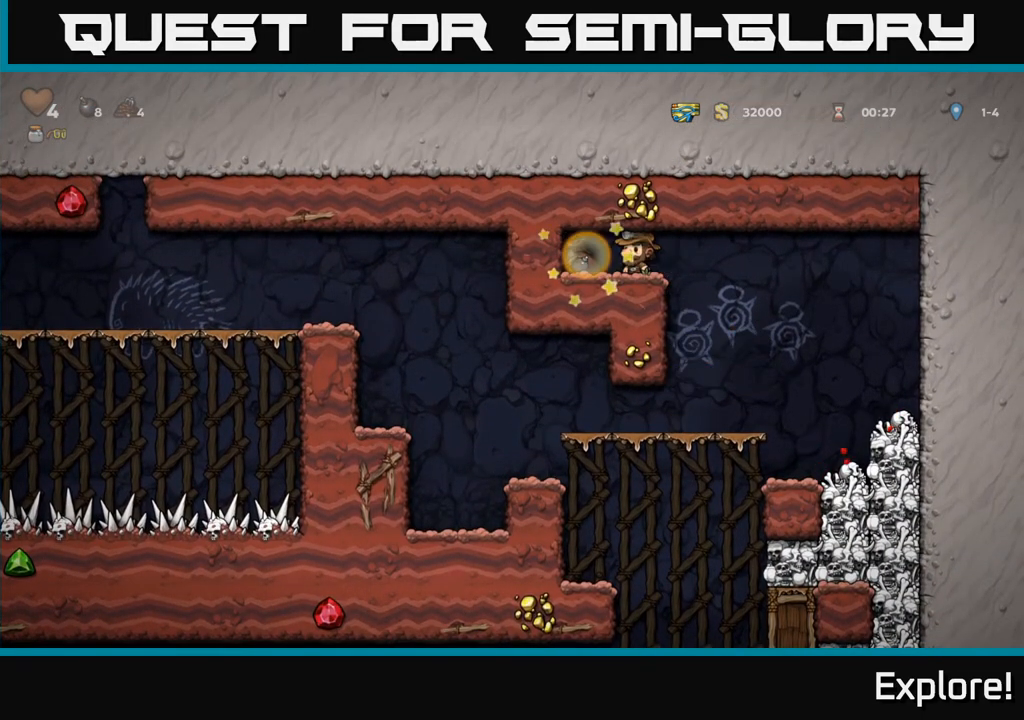
Gameplay with a controller (Xbox layout); each line is a JSON object with the inputs held at the frame after it. "events" lists button and stick changes between this image and that frame as [ms after this image, input, new state], when the widget could be followed in between.
{"buttons": ["DPAD_RIGHT"], "left_stick": "center", "right_stick": "center", "events": [[150, "DPAD_LEFT", "down"], [333, "DPAD_LEFT", "up"], [367, "DPAD_RIGHT", "down"]]}
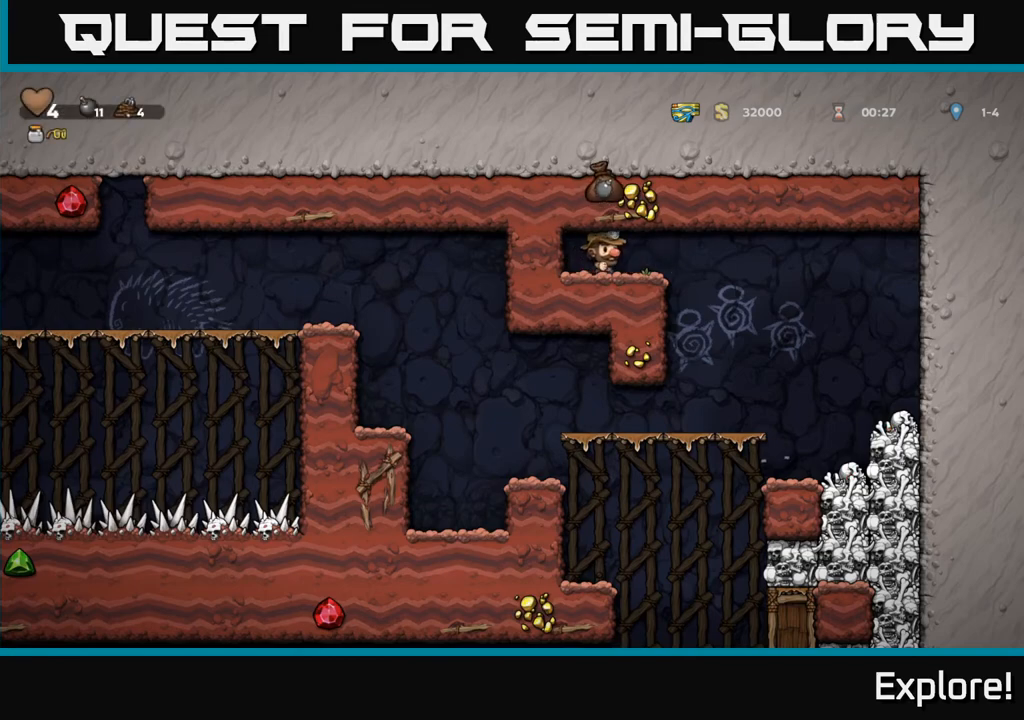
{"buttons": ["DPAD_LEFT"], "left_stick": "center", "right_stick": "center", "events": [[217, "DPAD_RIGHT", "up"], [500, "DPAD_LEFT", "down"]]}
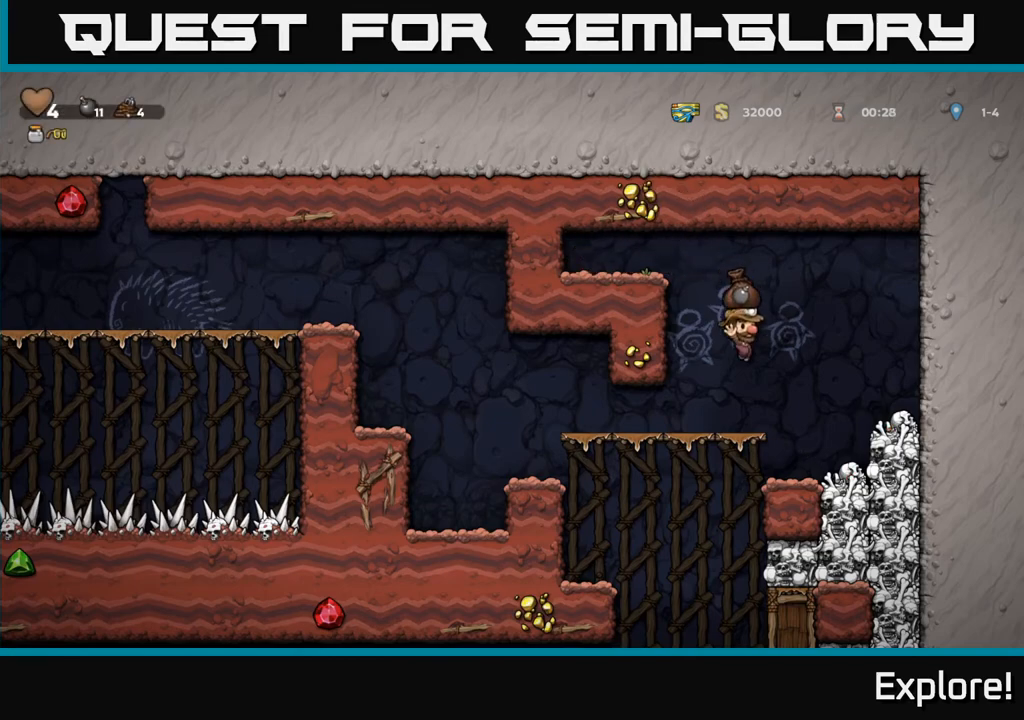
{"buttons": ["A", "DPAD_LEFT"], "left_stick": "center", "right_stick": "center", "events": [[483, "A", "down"]]}
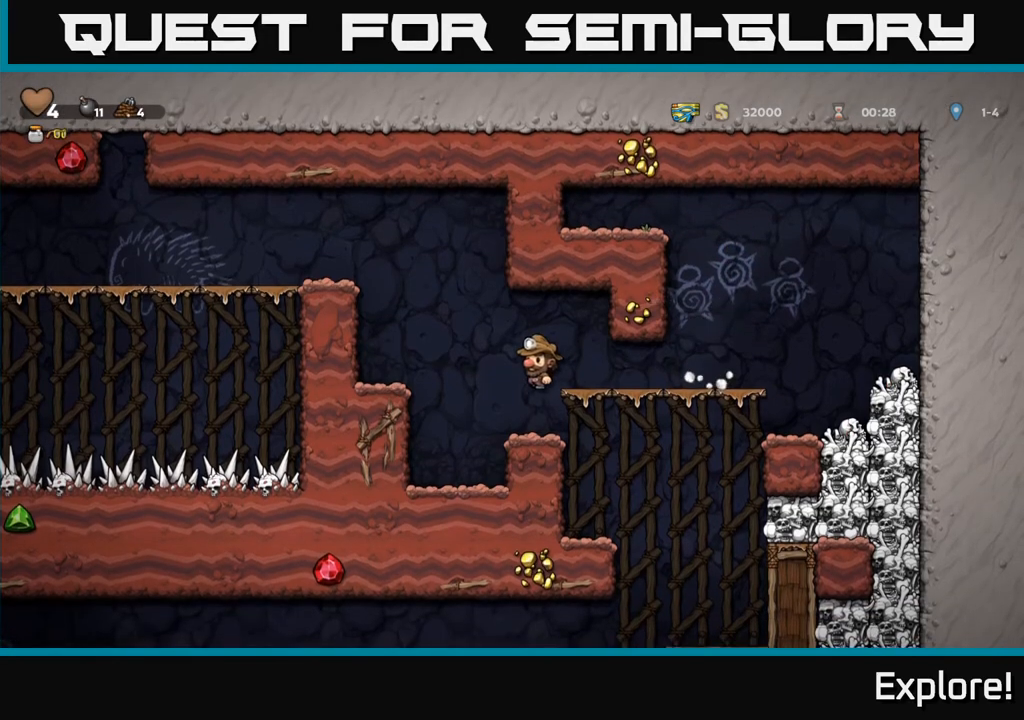
{"buttons": ["A", "DPAD_LEFT"], "left_stick": "center", "right_stick": "center", "events": [[367, "A", "up"], [467, "A", "down"]]}
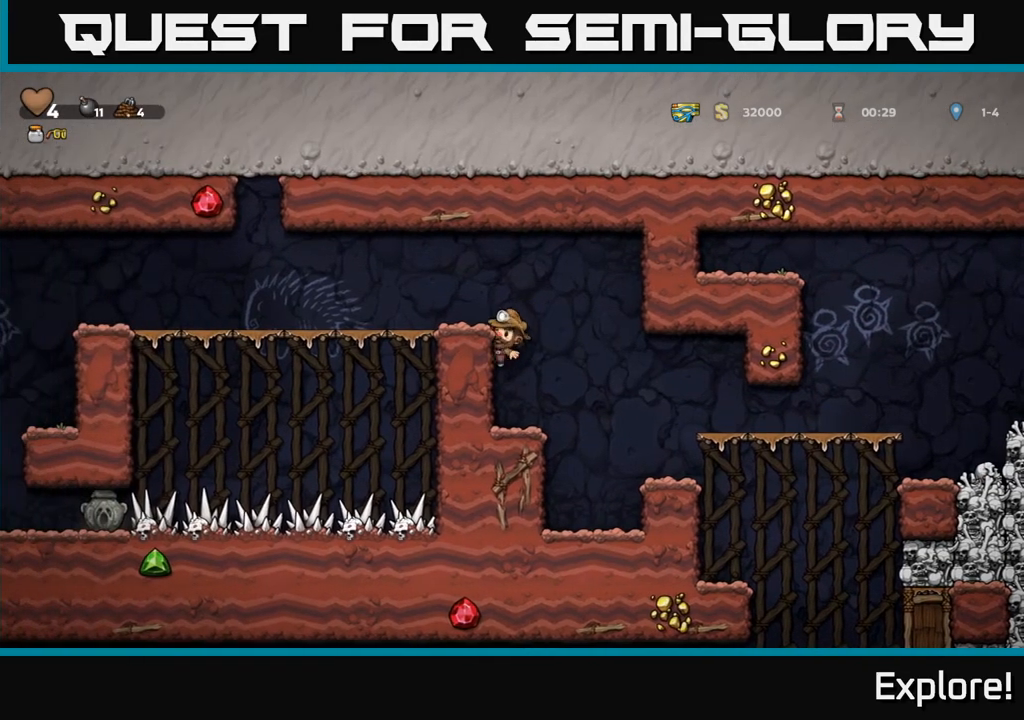
{"buttons": ["DPAD_LEFT"], "left_stick": "center", "right_stick": "center", "events": [[133, "A", "up"]]}
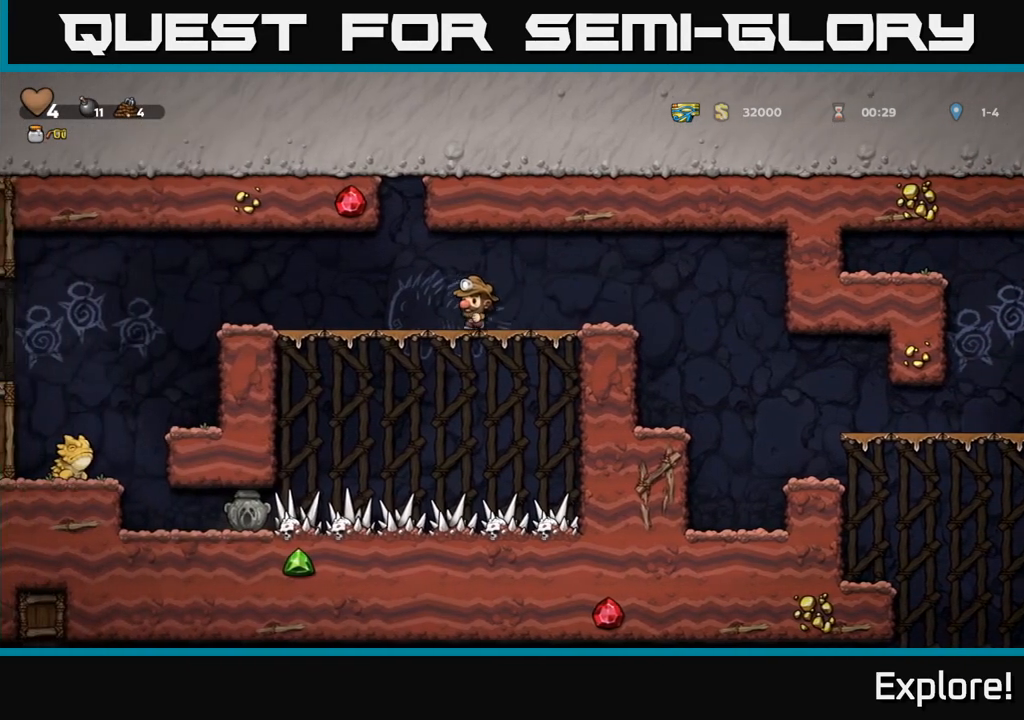
{"buttons": ["DPAD_LEFT"], "left_stick": "center", "right_stick": "center", "events": [[383, "A", "down"], [450, "A", "up"]]}
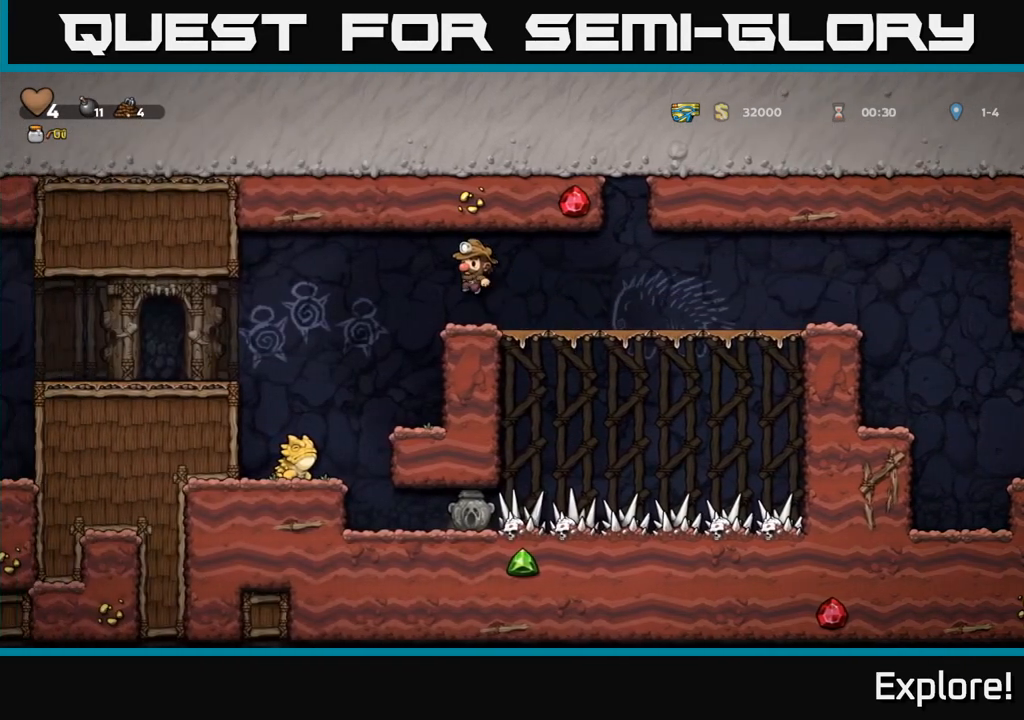
{"buttons": ["A"], "left_stick": "center", "right_stick": "center", "events": [[267, "DPAD_LEFT", "up"], [417, "A", "down"]]}
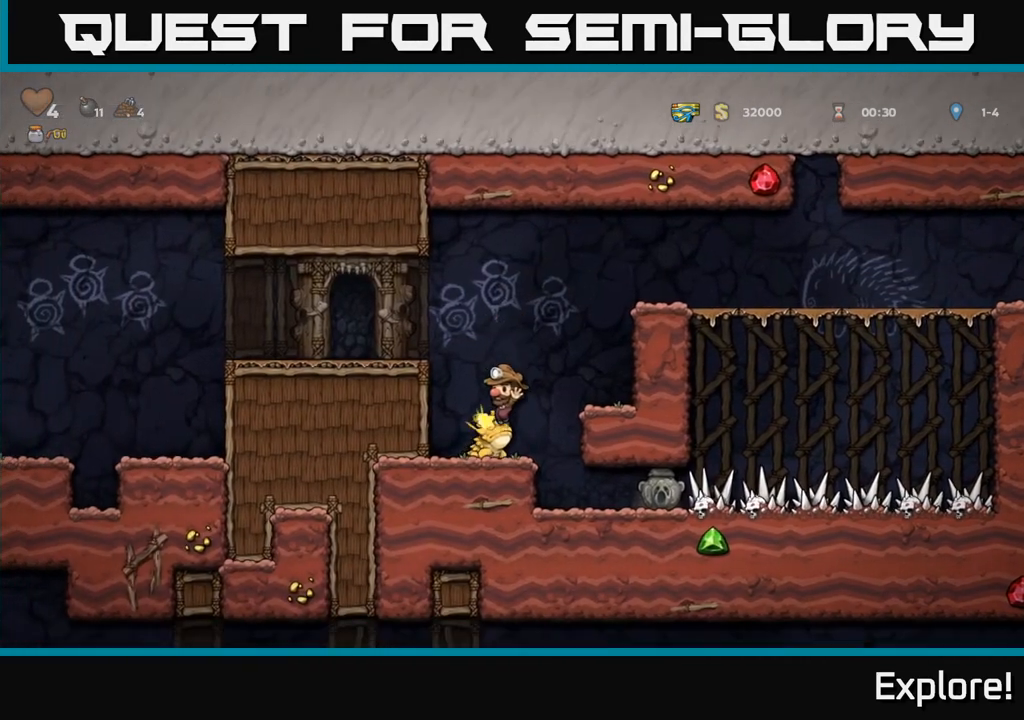
{"buttons": [], "left_stick": "center", "right_stick": "center", "events": [[167, "A", "up"]]}
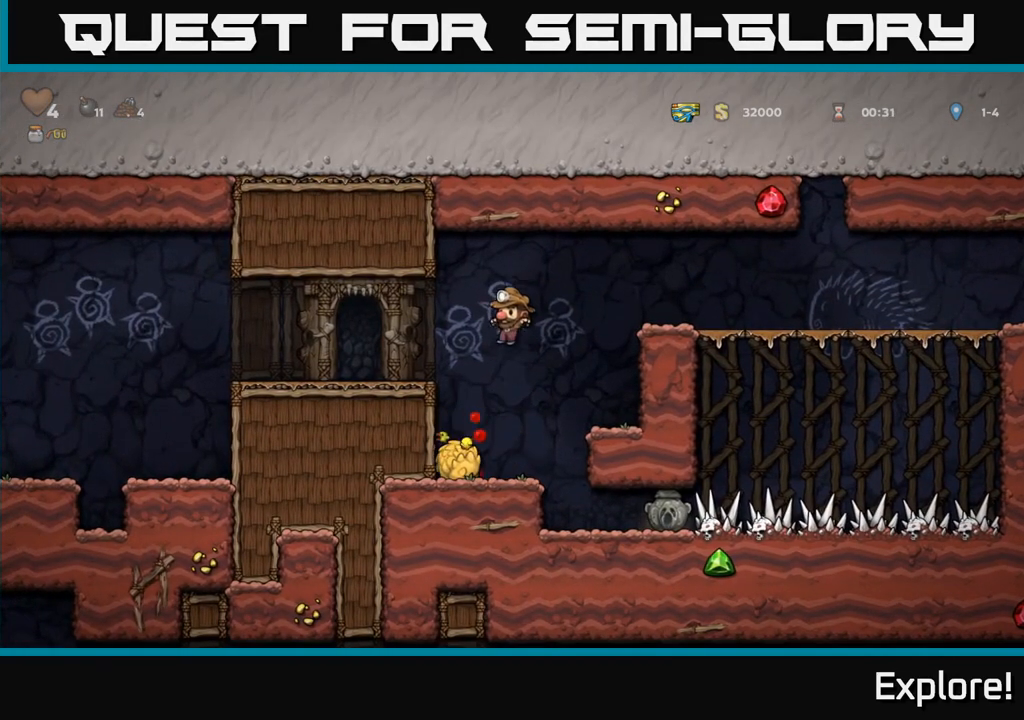
{"buttons": [], "left_stick": "center", "right_stick": "center", "events": [[150, "DPAD_RIGHT", "down"], [283, "DPAD_RIGHT", "up"]]}
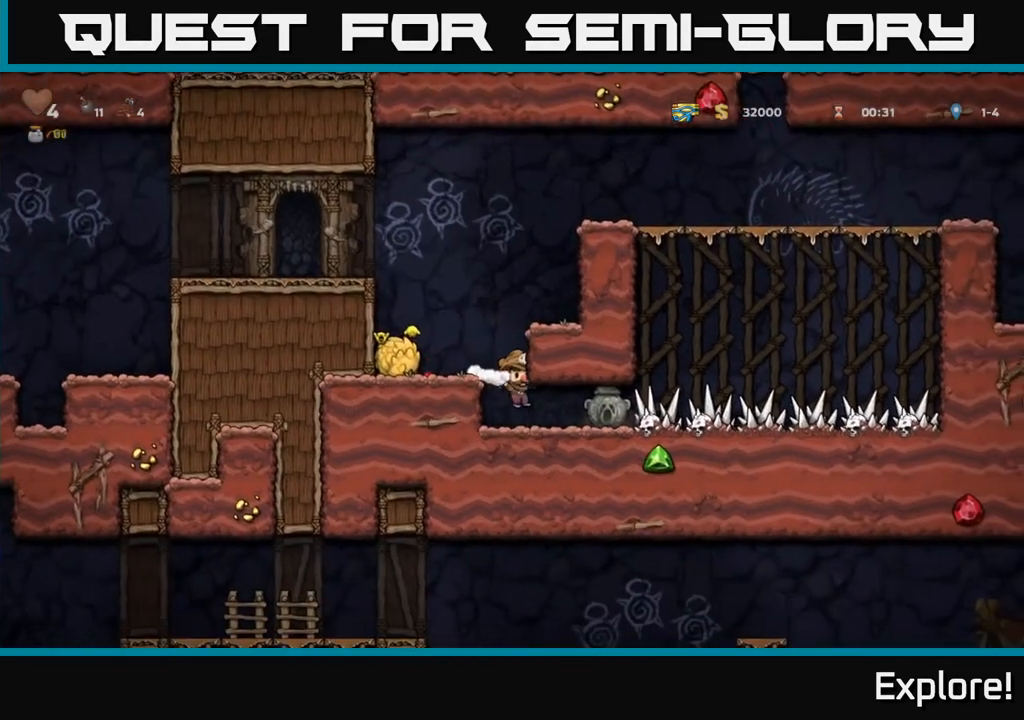
{"buttons": ["DPAD_LEFT"], "left_stick": "center", "right_stick": "center", "events": [[33, "DPAD_RIGHT", "down"], [267, "DPAD_DOWN", "down"], [283, "DPAD_RIGHT", "up"], [317, "X", "down"], [367, "DPAD_LEFT", "down"], [400, "DPAD_DOWN", "up"], [400, "X", "up"]]}
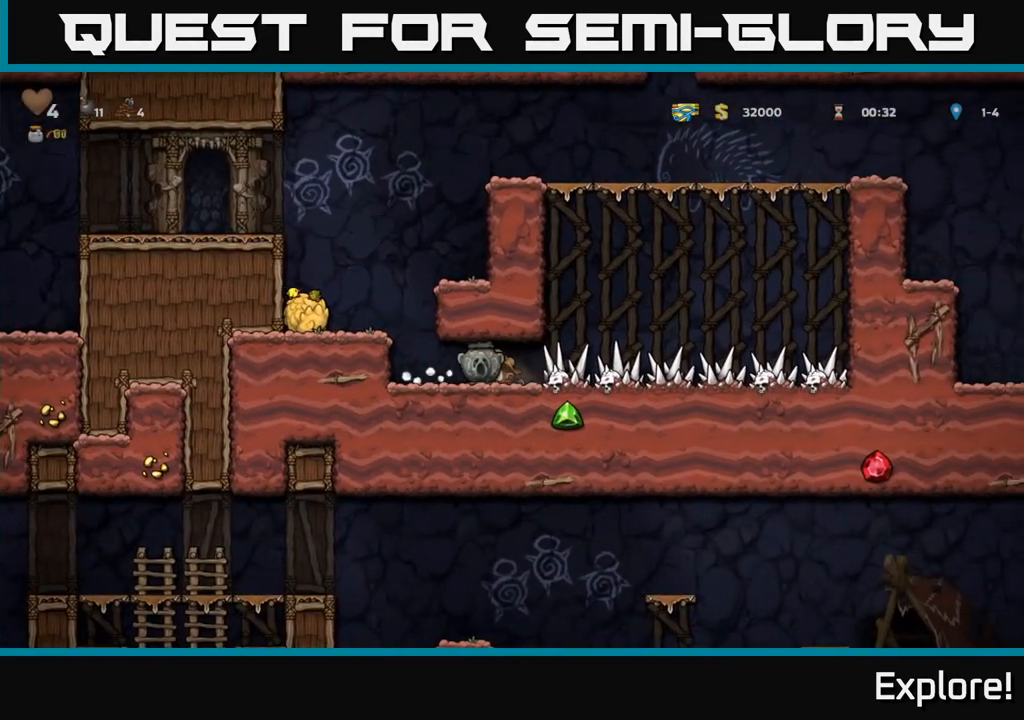
{"buttons": [], "left_stick": "center", "right_stick": "center", "events": [[200, "A", "down"], [333, "A", "up"], [417, "DPAD_LEFT", "up"]]}
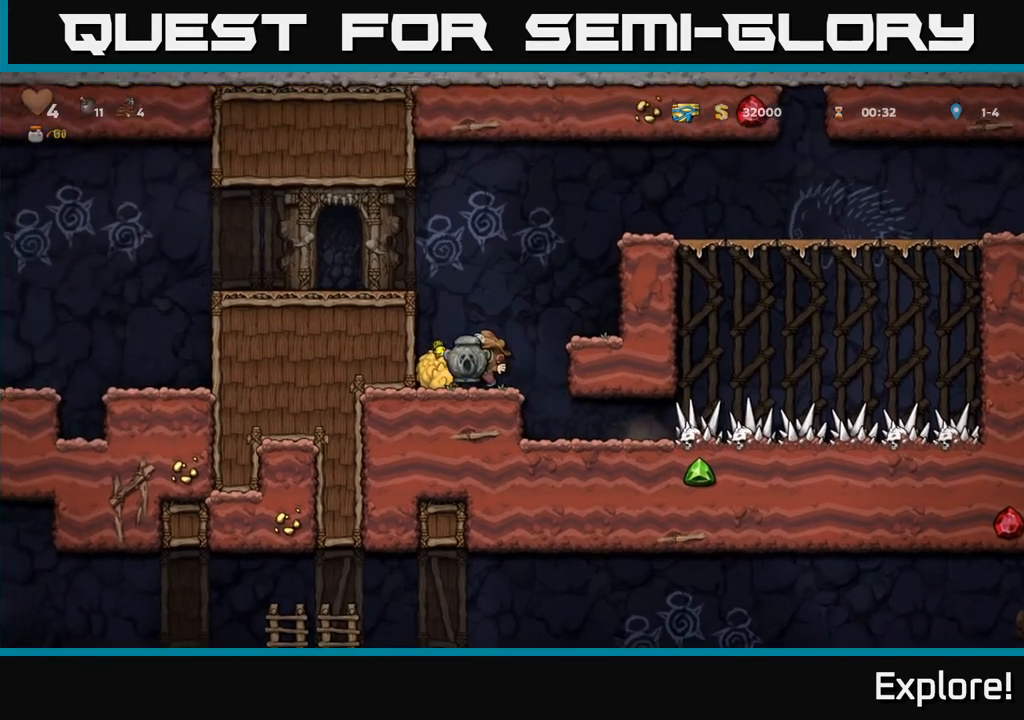
{"buttons": ["DPAD_LEFT"], "left_stick": "center", "right_stick": "center", "events": [[83, "A", "down"], [100, "DPAD_LEFT", "down"], [217, "A", "up"], [367, "A", "down"], [500, "A", "up"]]}
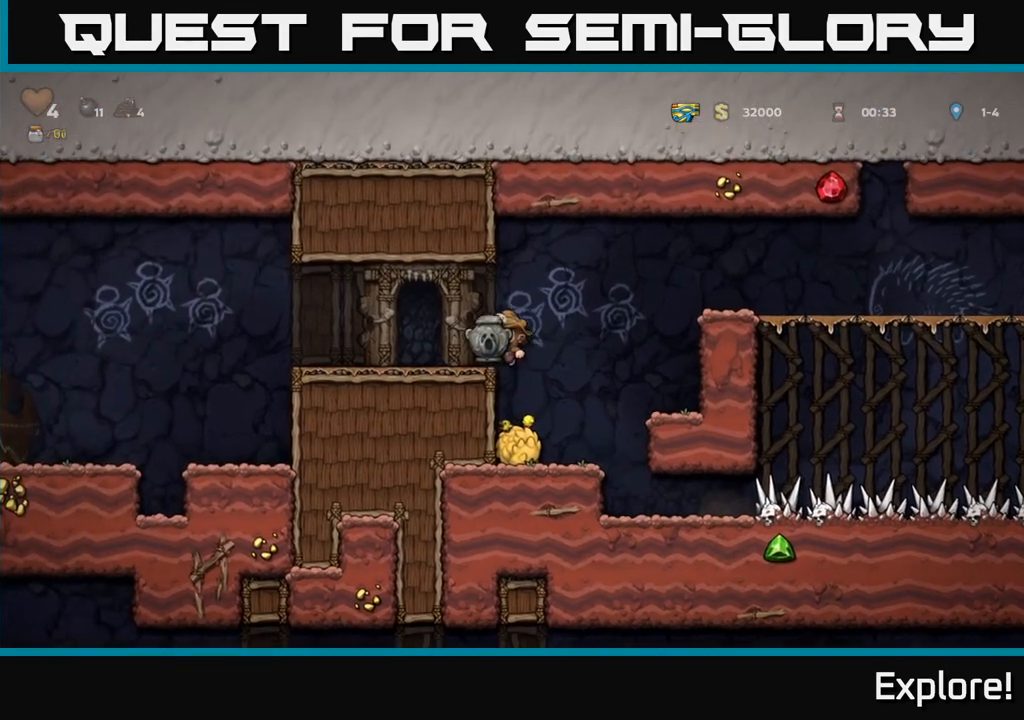
{"buttons": ["A", "DPAD_LEFT"], "left_stick": "center", "right_stick": "center", "events": [[450, "A", "down"]]}
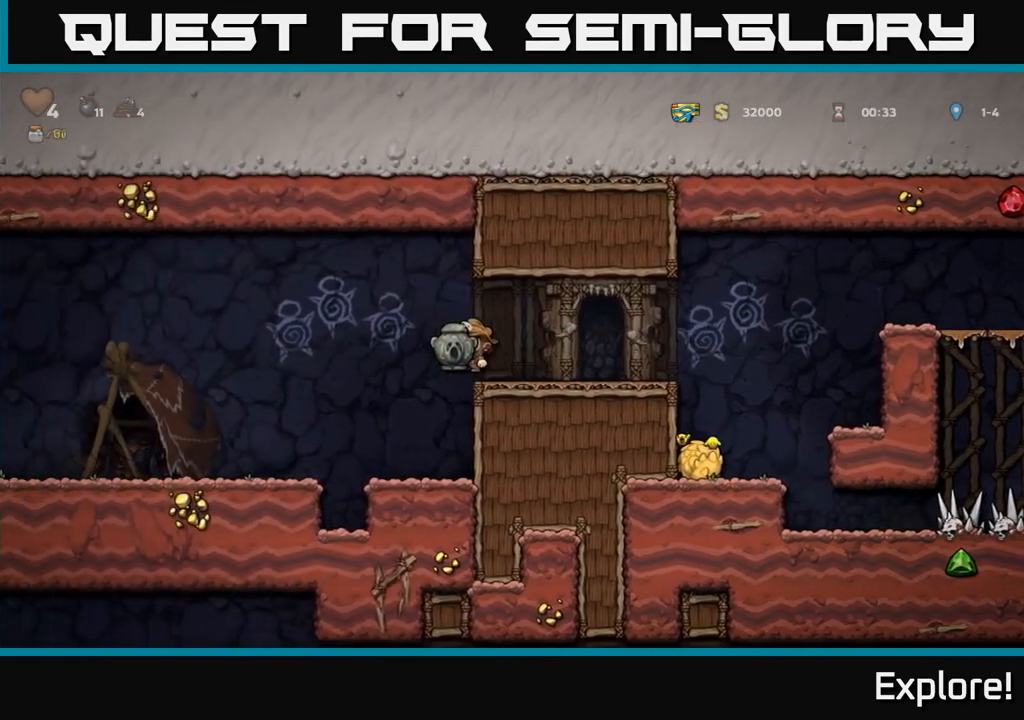
{"buttons": ["DPAD_LEFT"], "left_stick": "center", "right_stick": "center", "events": [[33, "A", "up"]]}
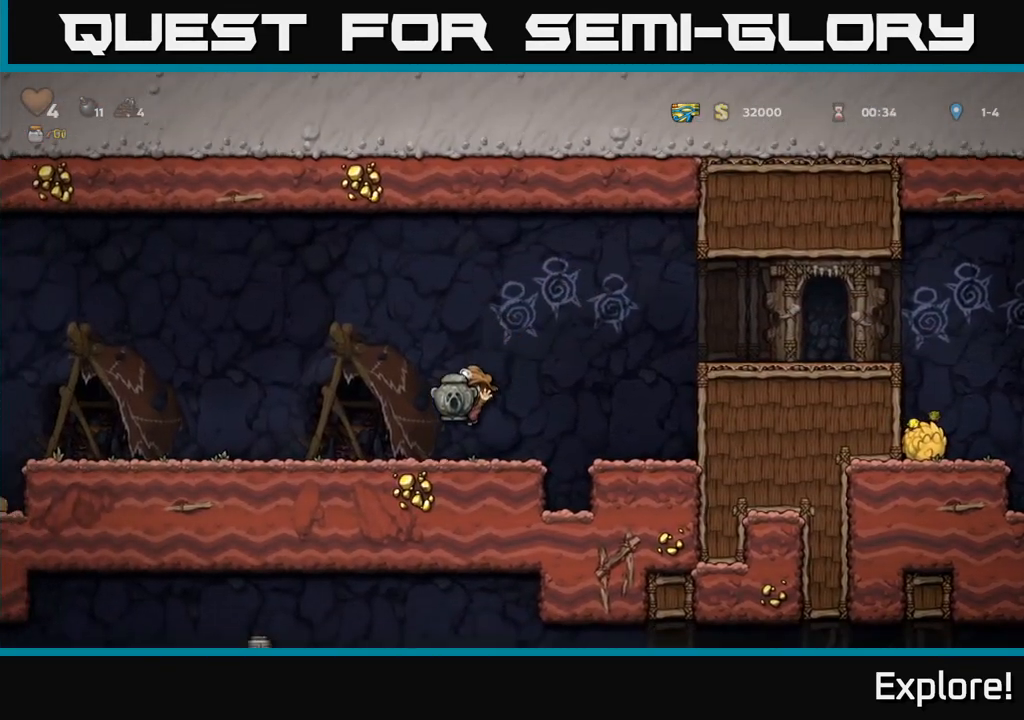
{"buttons": ["DPAD_LEFT"], "left_stick": "center", "right_stick": "center", "events": []}
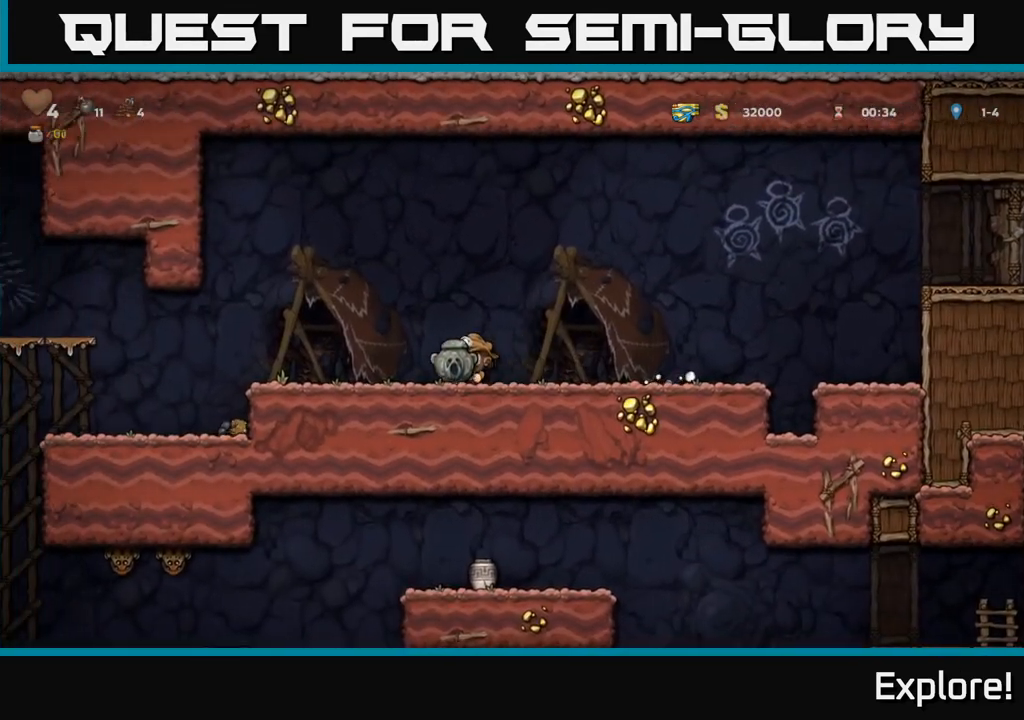
{"buttons": ["DPAD_LEFT"], "left_stick": "center", "right_stick": "center", "events": []}
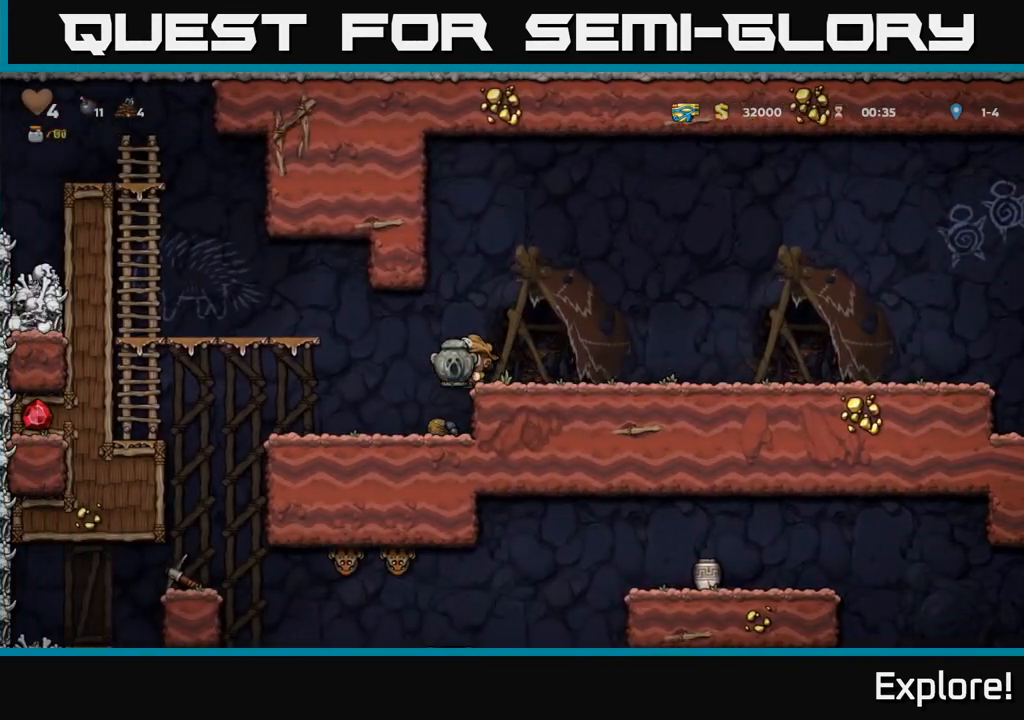
{"buttons": ["DPAD_LEFT"], "left_stick": "center", "right_stick": "center", "events": []}
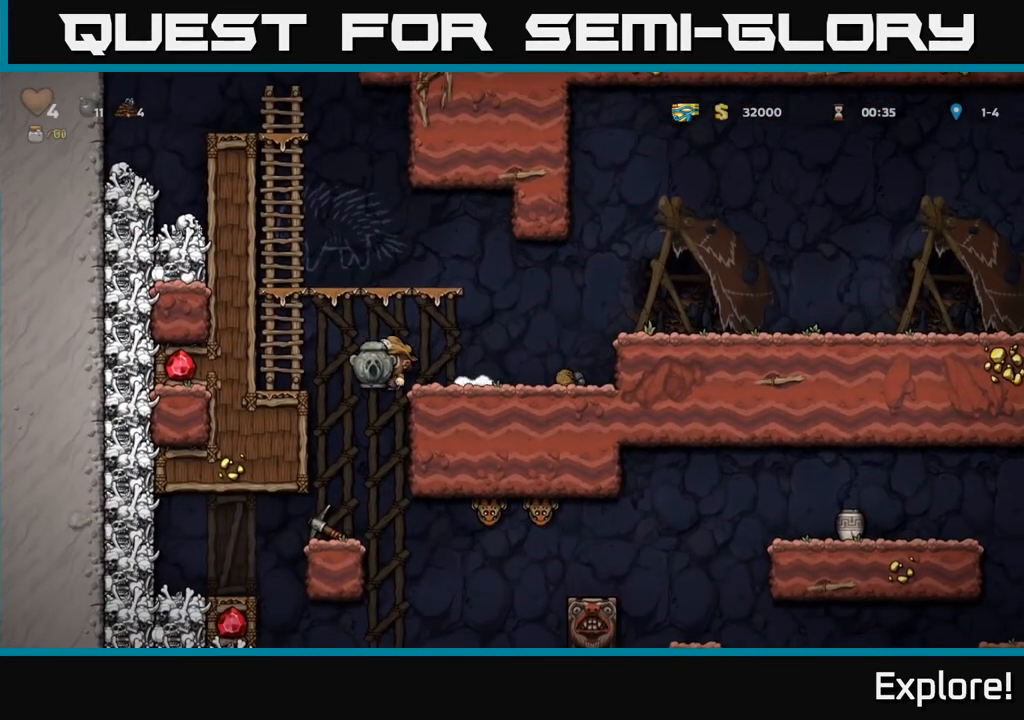
{"buttons": [], "left_stick": "center", "right_stick": "center", "events": [[200, "DPAD_DOWN", "down"], [233, "DPAD_LEFT", "up"], [283, "A", "down"], [383, "A", "up"], [400, "DPAD_DOWN", "up"]]}
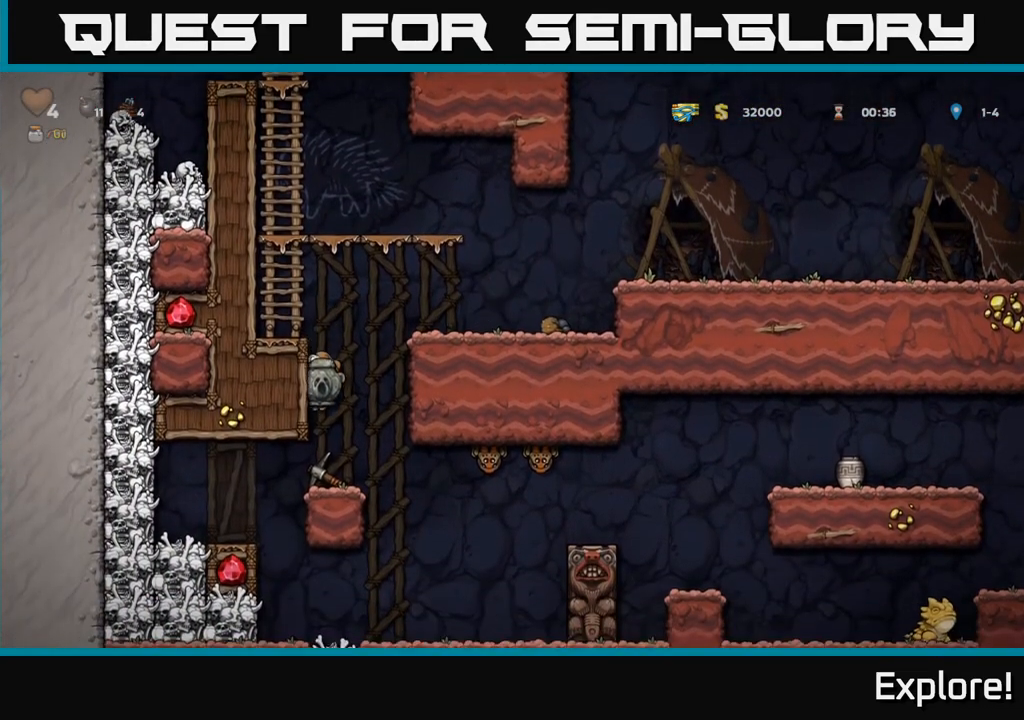
{"buttons": ["DPAD_LEFT"], "left_stick": "center", "right_stick": "center", "events": [[317, "DPAD_LEFT", "down"]]}
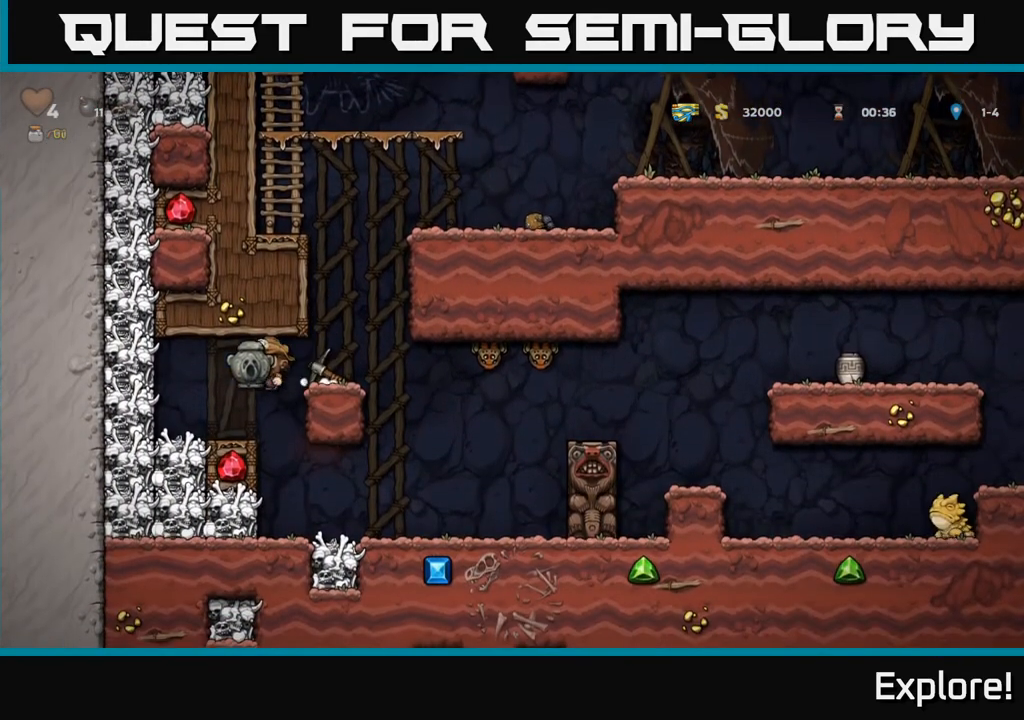
{"buttons": [], "left_stick": "center", "right_stick": "center", "events": [[83, "DPAD_LEFT", "up"], [267, "DPAD_RIGHT", "down"], [500, "DPAD_RIGHT", "up"]]}
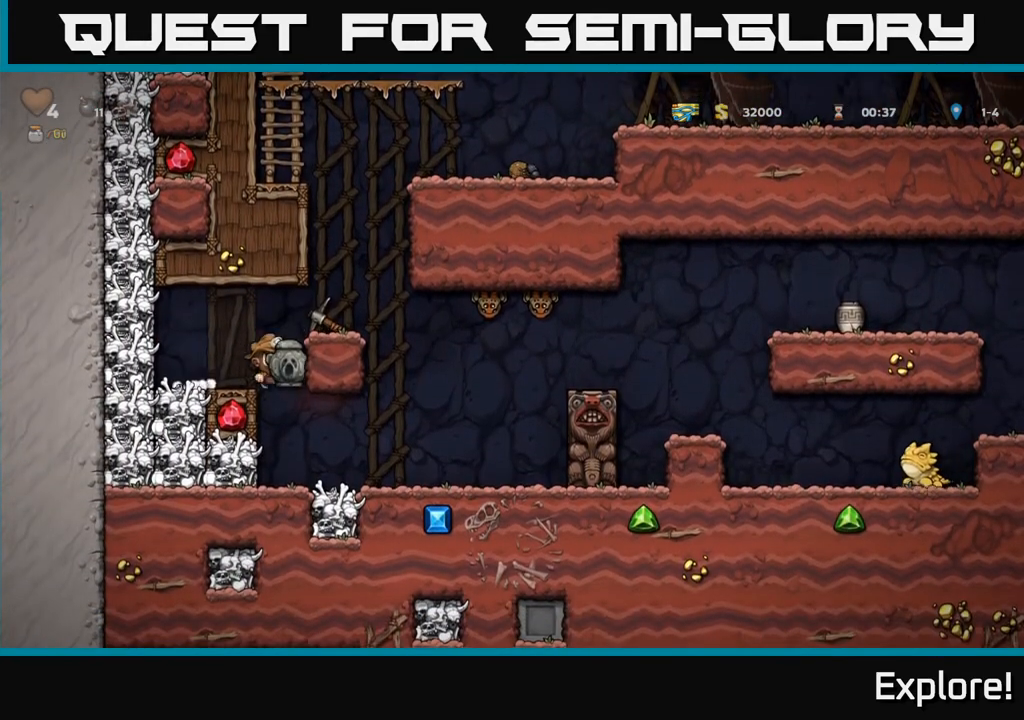
{"buttons": ["DPAD_RIGHT"], "left_stick": "center", "right_stick": "center", "events": [[250, "DPAD_RIGHT", "down"]]}
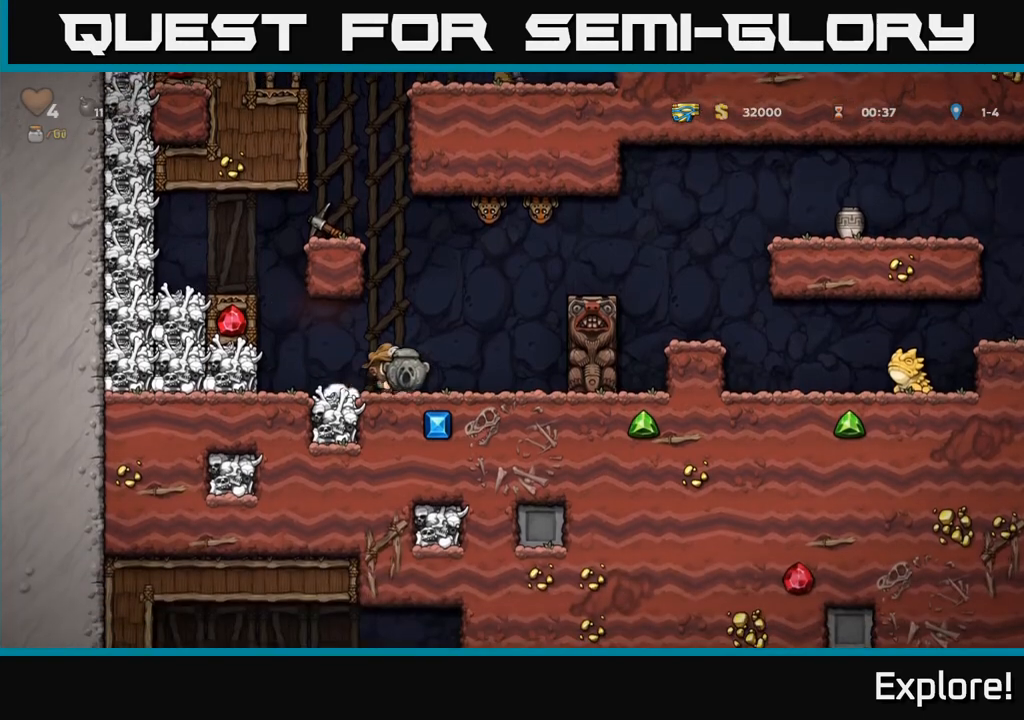
{"buttons": ["DPAD_LEFT"], "left_stick": "center", "right_stick": "center", "events": [[217, "DPAD_RIGHT", "up"], [233, "DPAD_LEFT", "down"]]}
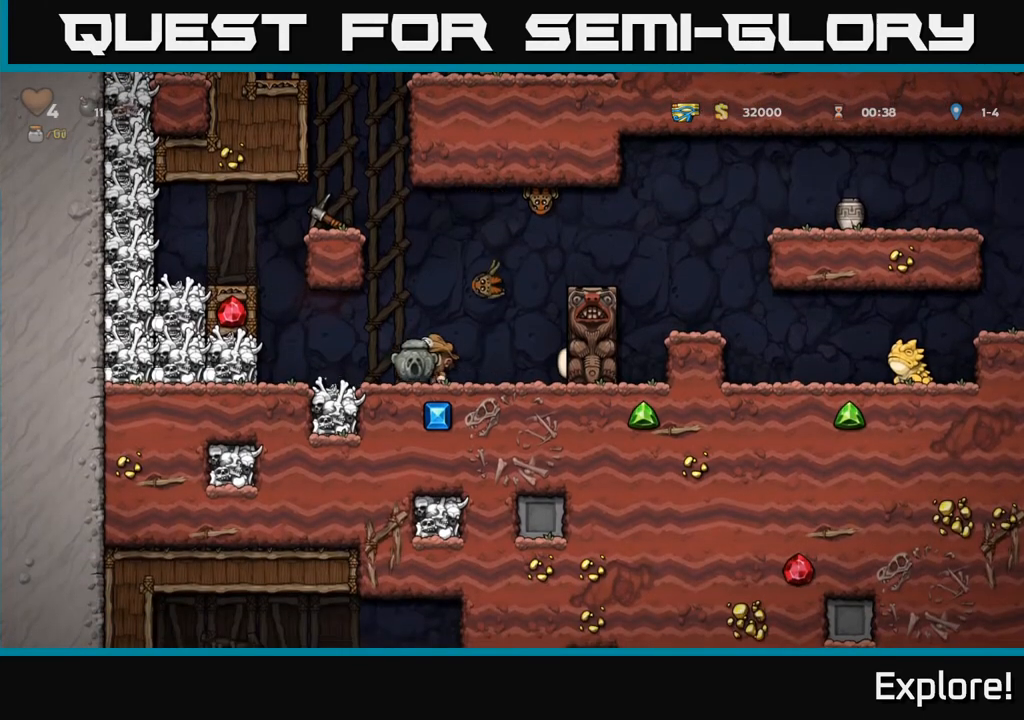
{"buttons": ["A", "DPAD_RIGHT"], "left_stick": "center", "right_stick": "center", "events": [[117, "DPAD_LEFT", "up"], [400, "DPAD_RIGHT", "down"], [500, "A", "down"]]}
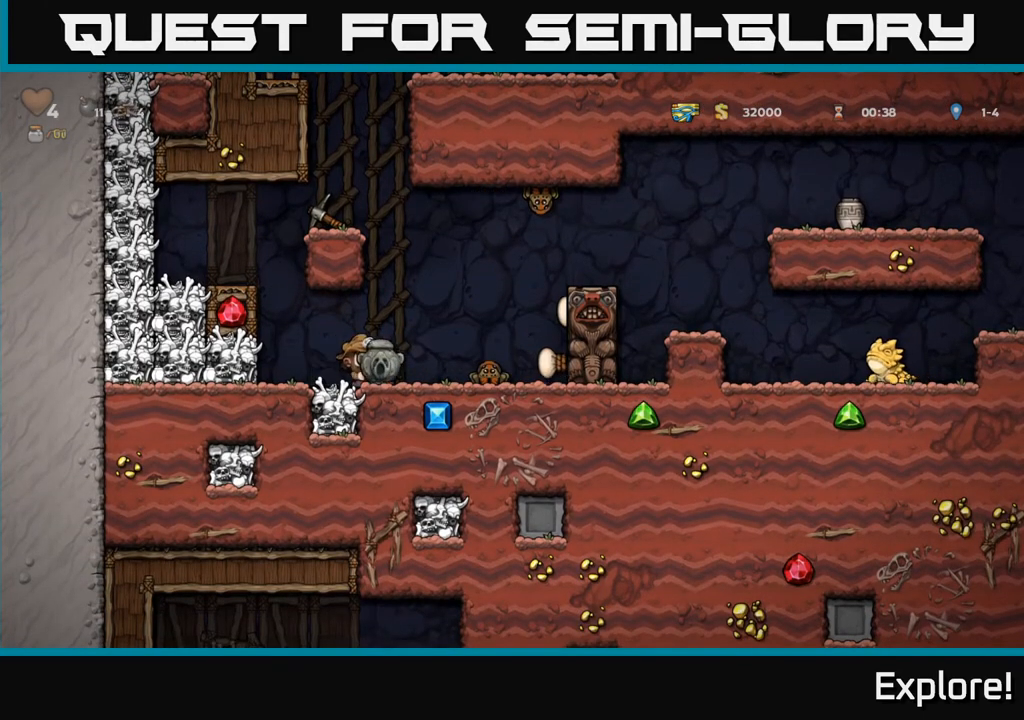
{"buttons": [], "left_stick": "center", "right_stick": "center", "events": [[100, "A", "up"], [233, "DPAD_RIGHT", "up"], [267, "DPAD_LEFT", "down"], [383, "DPAD_LEFT", "up"]]}
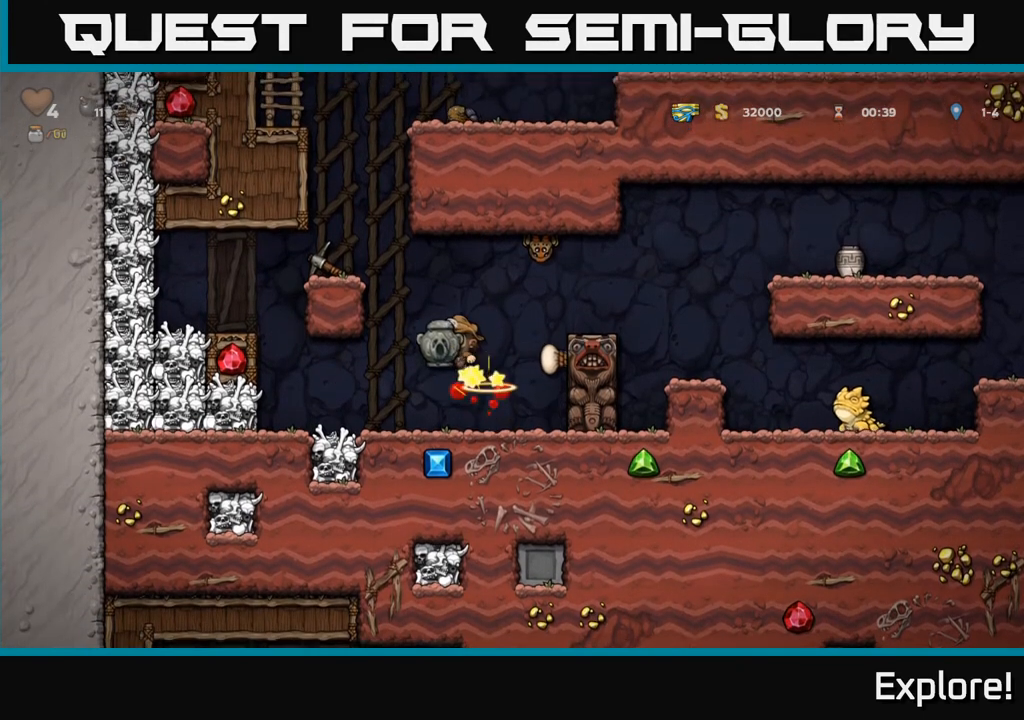
{"buttons": ["DPAD_RIGHT"], "left_stick": "center", "right_stick": "center", "events": [[333, "DPAD_RIGHT", "down"]]}
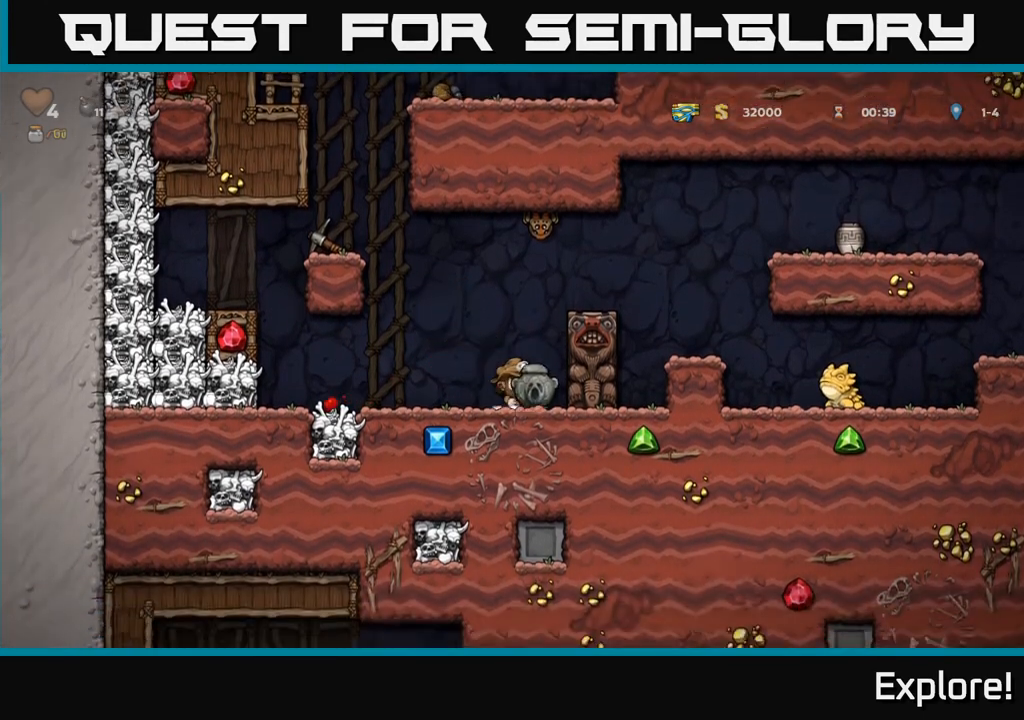
{"buttons": [], "left_stick": "center", "right_stick": "center", "events": [[83, "DPAD_RIGHT", "up"], [100, "DPAD_LEFT", "down"], [483, "DPAD_LEFT", "up"]]}
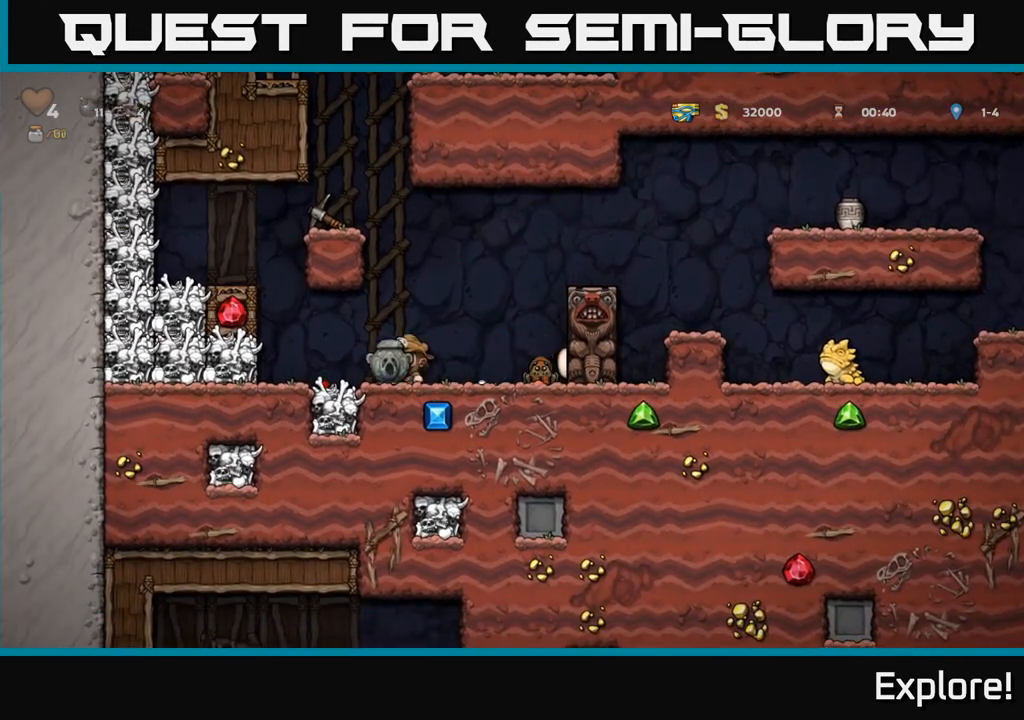
{"buttons": ["DPAD_RIGHT"], "left_stick": "center", "right_stick": "center", "events": [[400, "DPAD_RIGHT", "down"]]}
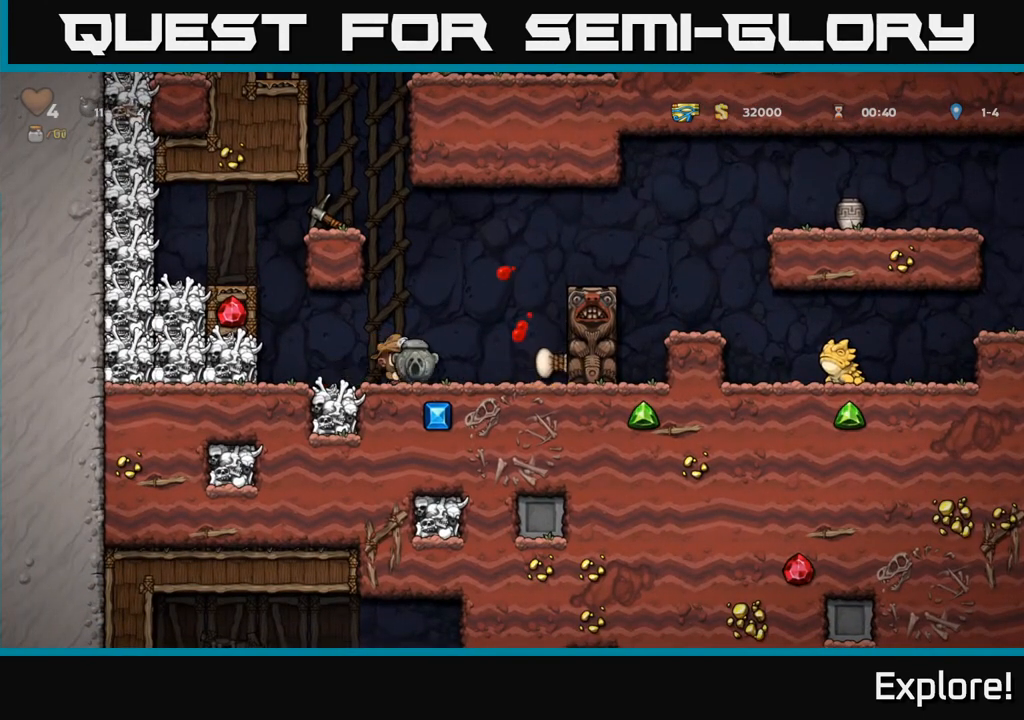
{"buttons": ["DPAD_LEFT"], "left_stick": "center", "right_stick": "center", "events": [[33, "A", "down"], [217, "DPAD_RIGHT", "up"], [283, "DPAD_LEFT", "down"], [317, "A", "up"]]}
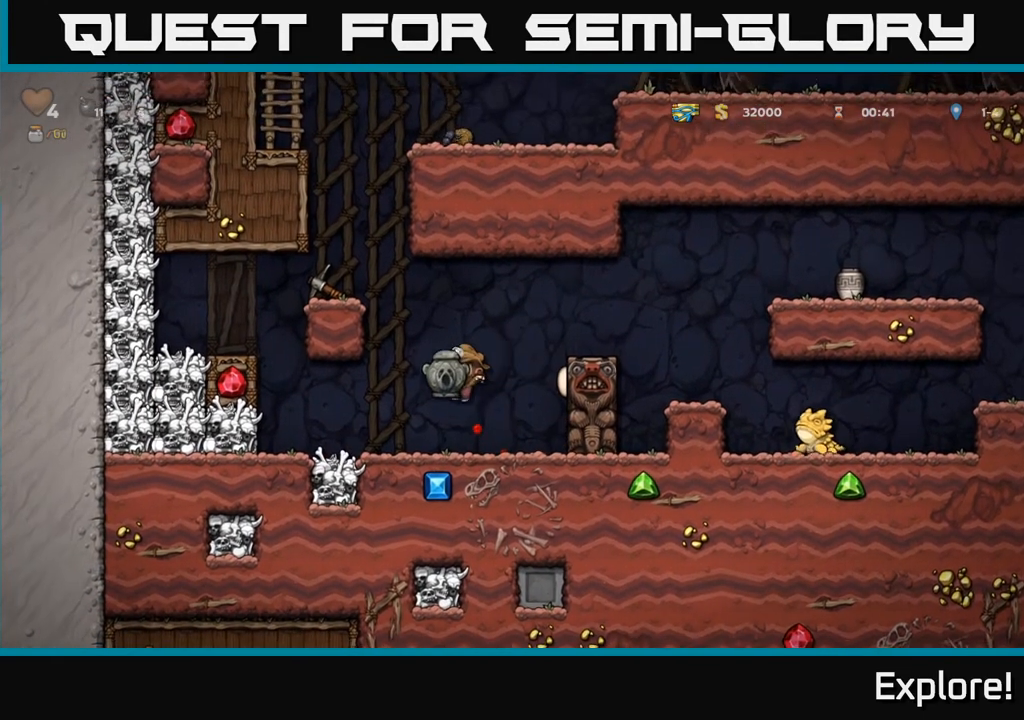
{"buttons": ["A", "DPAD_RIGHT"], "left_stick": "center", "right_stick": "center", "events": [[67, "DPAD_LEFT", "up"], [350, "DPAD_RIGHT", "down"], [450, "A", "down"]]}